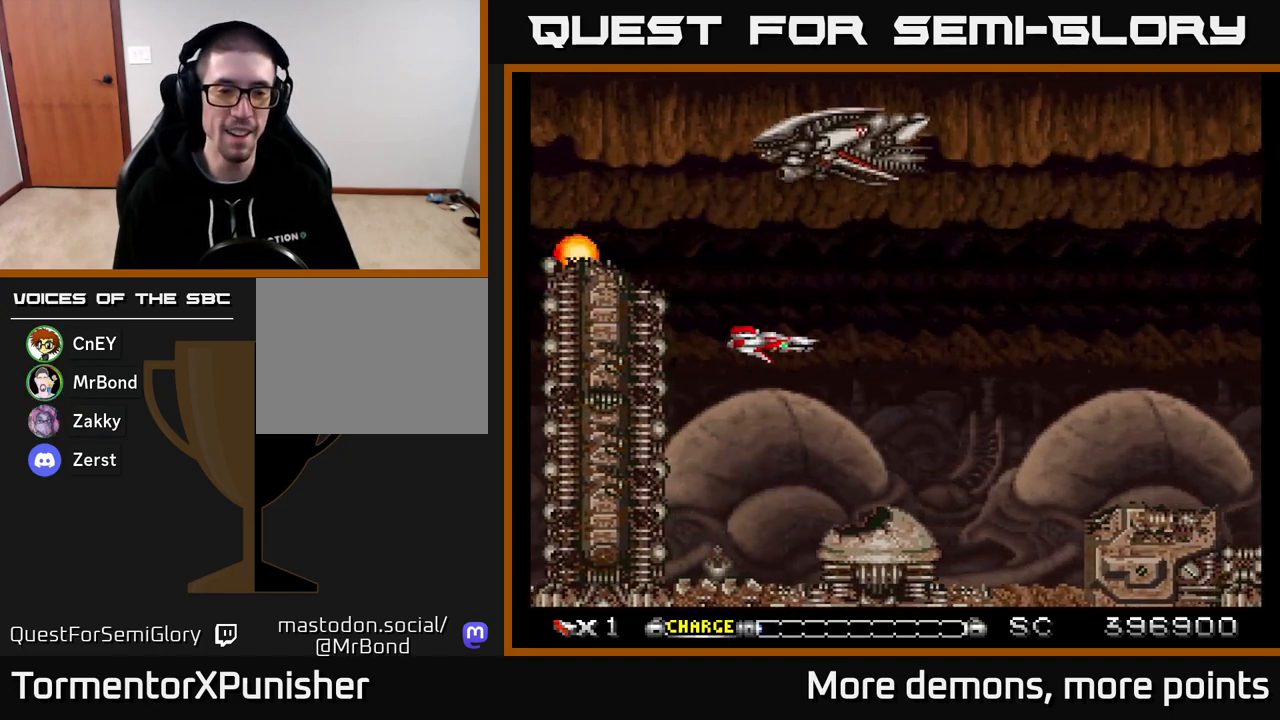
Gameplay with a controller (Xbox layout); each line is a JSON object with the inputs held at the frame after it. "events" lists button and stick changes between this image and that frame as [ms after this image, input, new state], when the widget could be followed in between. Not read: left_stick.
{"buttons": ["A", "DPAD_UP", "DPAD_LEFT"], "right_stick": "center", "events": [[50, "DPAD_LEFT", "down"]]}
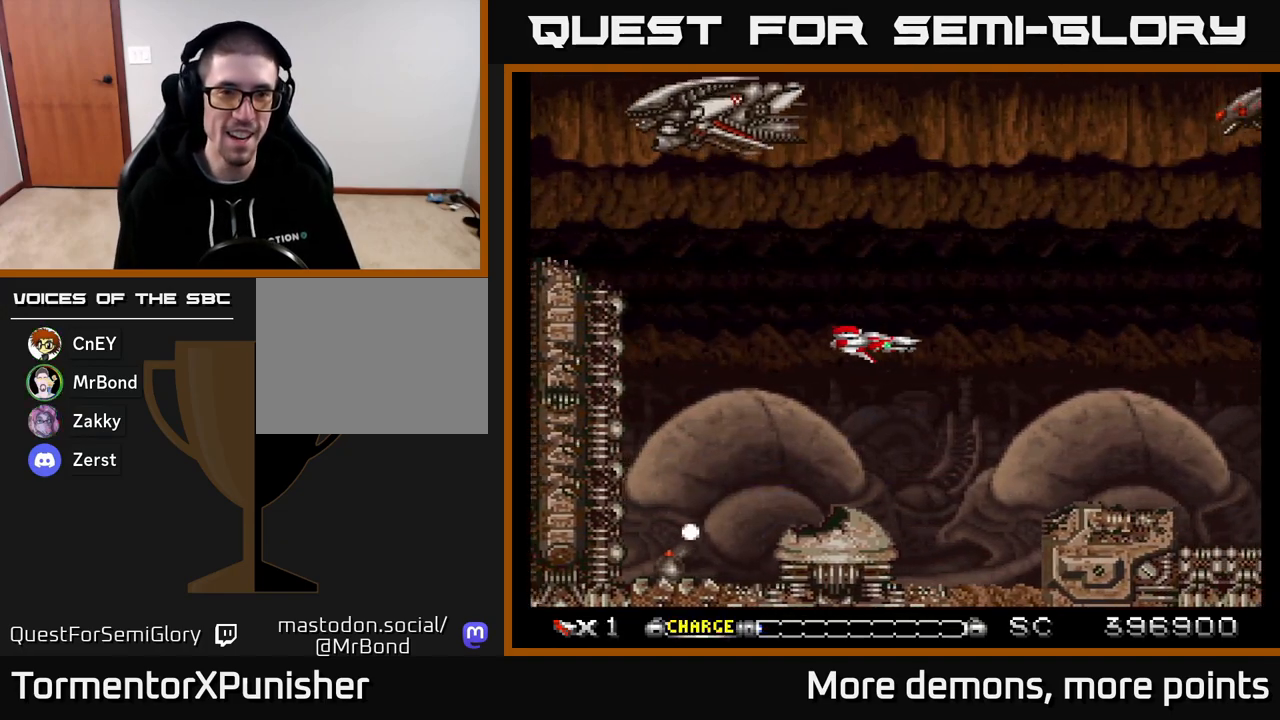
{"buttons": ["A", "DPAD_UP", "DPAD_RIGHT"], "right_stick": "center", "events": [[367, "DPAD_LEFT", "up"], [483, "DPAD_RIGHT", "down"]]}
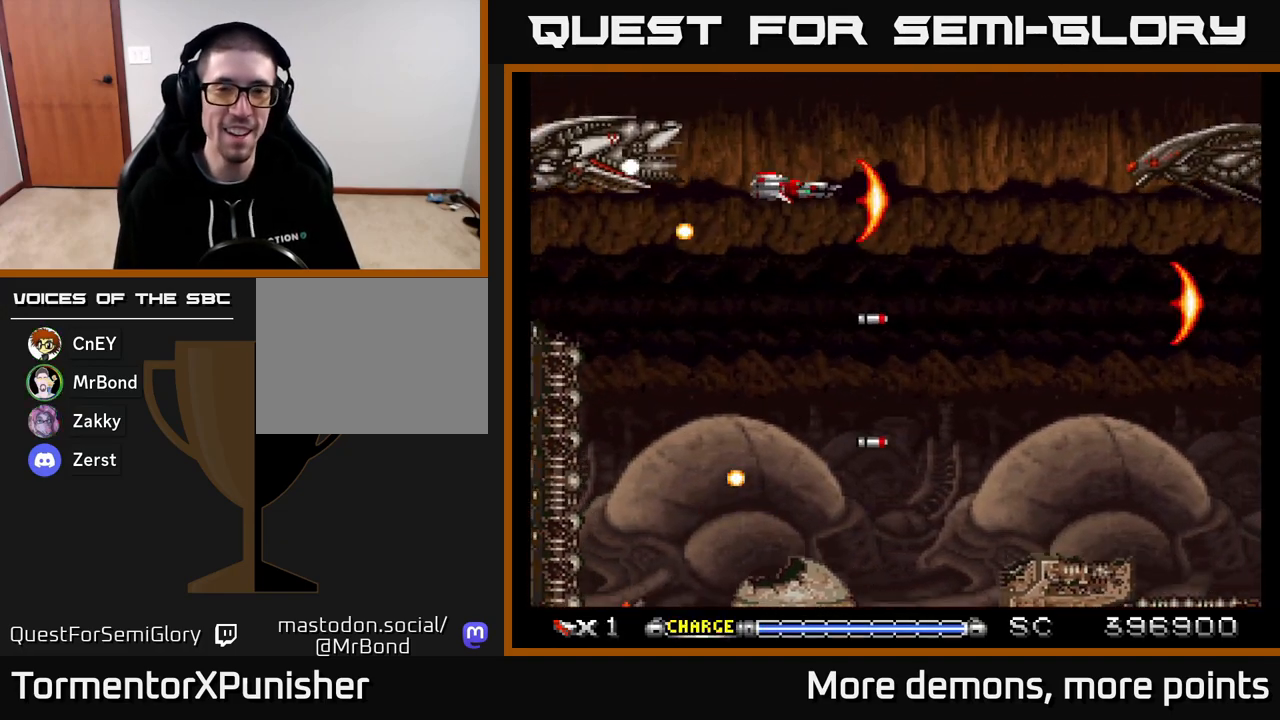
{"buttons": ["A", "DPAD_LEFT"], "right_stick": "center", "events": [[50, "DPAD_UP", "up"], [400, "DPAD_RIGHT", "up"], [433, "DPAD_LEFT", "down"]]}
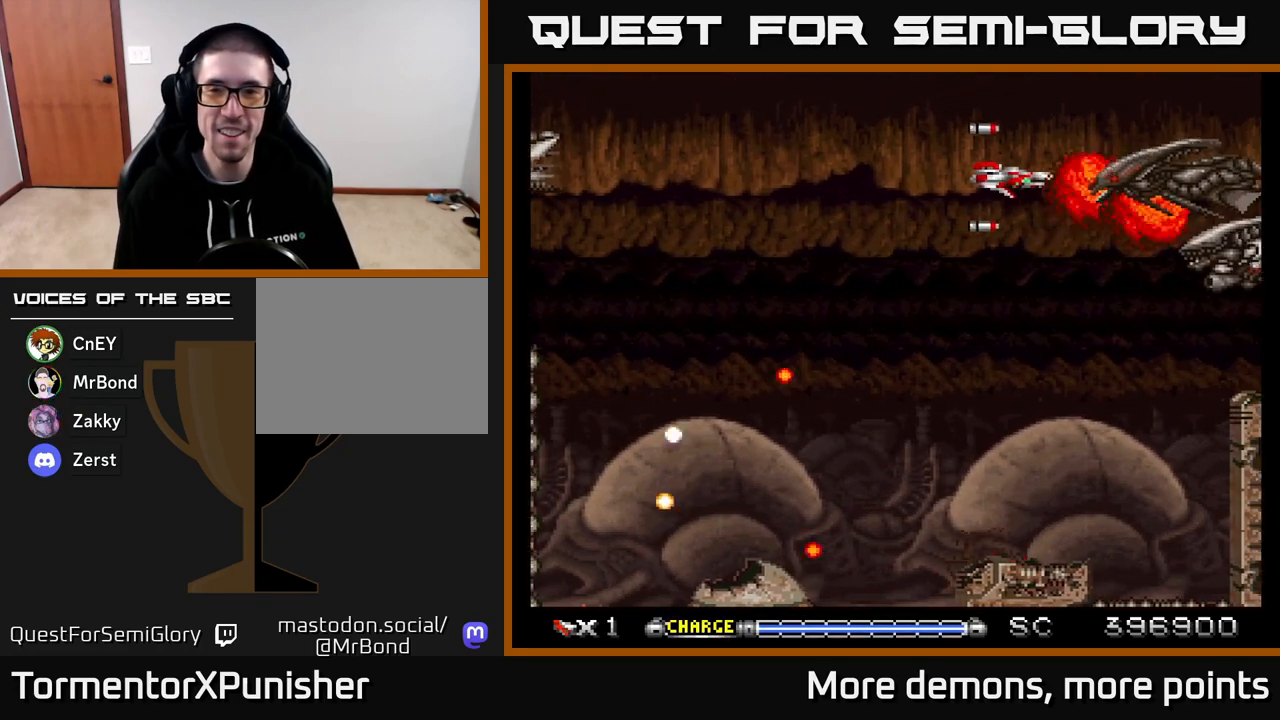
{"buttons": ["A", "DPAD_LEFT"], "right_stick": "center", "events": [[83, "DPAD_LEFT", "up"], [183, "DPAD_RIGHT", "down"], [217, "DPAD_DOWN", "down"], [317, "DPAD_RIGHT", "up"], [433, "DPAD_LEFT", "down"], [467, "DPAD_DOWN", "up"]]}
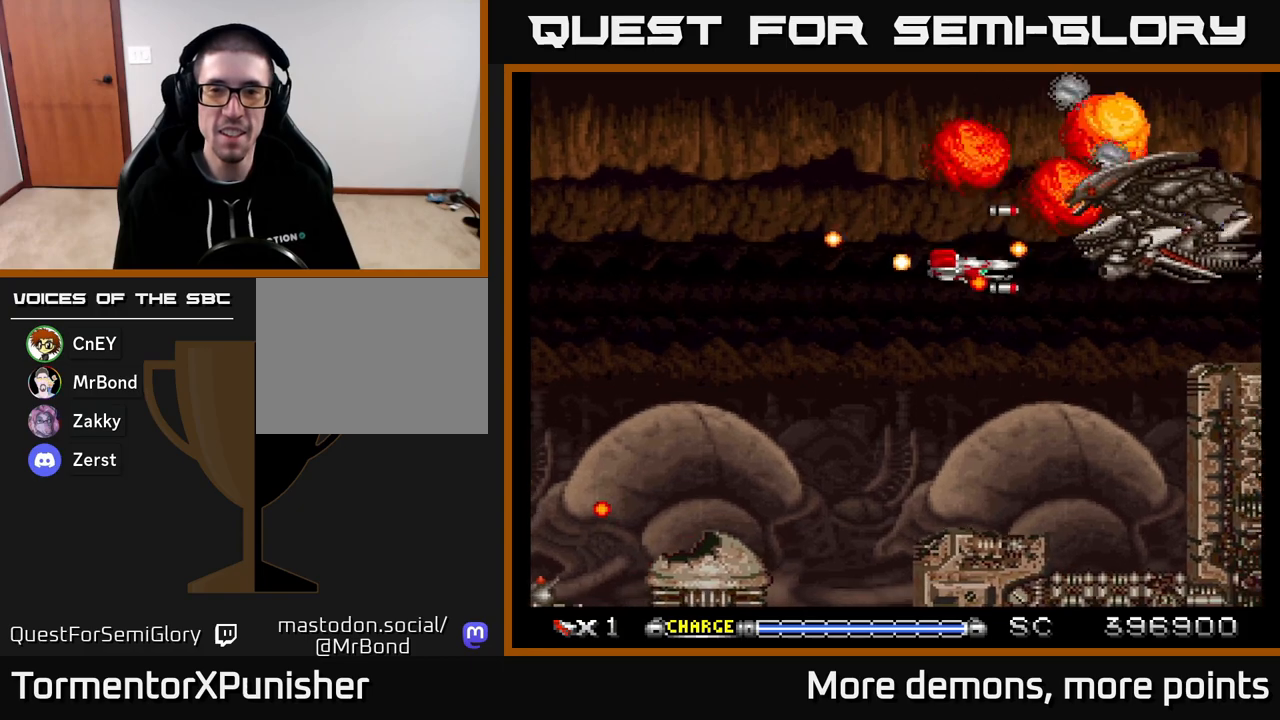
{"buttons": ["A"], "right_stick": "center", "events": [[50, "X", "down"], [167, "X", "up"], [183, "DPAD_LEFT", "up"], [233, "DPAD_UP", "down"], [317, "DPAD_UP", "up"]]}
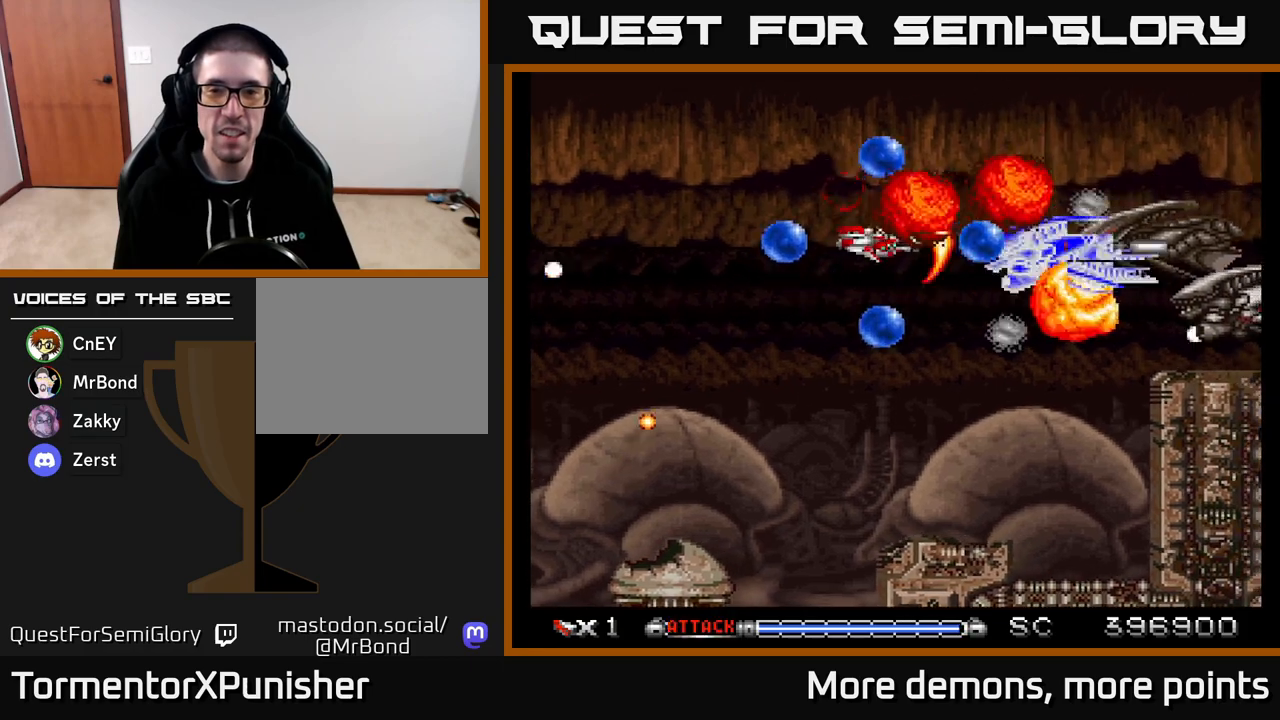
{"buttons": ["A", "DPAD_DOWN", "DPAD_RIGHT"], "right_stick": "center", "events": [[133, "DPAD_DOWN", "down"], [217, "DPAD_DOWN", "up"], [250, "DPAD_LEFT", "down"], [300, "R2", "down"], [400, "DPAD_LEFT", "up"], [400, "R2", "up"], [450, "DPAD_DOWN", "down"], [467, "DPAD_RIGHT", "down"]]}
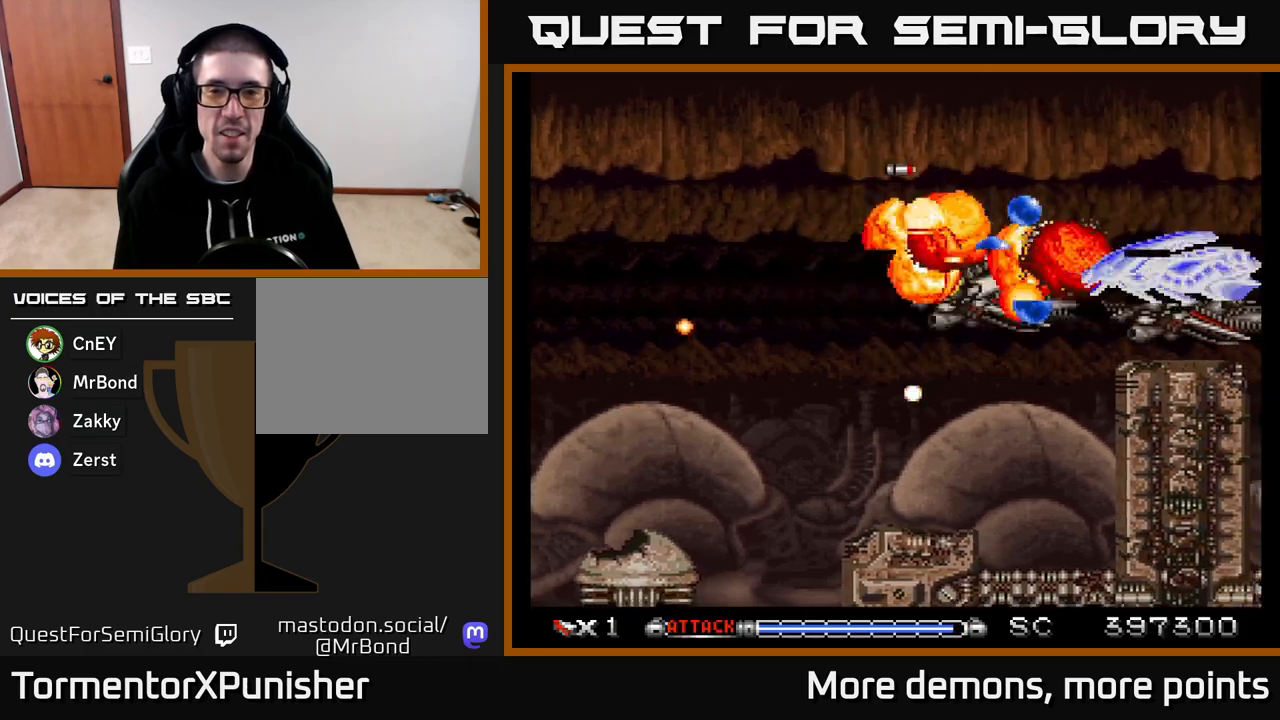
{"buttons": ["A"], "right_stick": "center", "events": [[17, "DPAD_RIGHT", "up"], [50, "DPAD_LEFT", "down"], [150, "DPAD_DOWN", "up"], [267, "DPAD_LEFT", "up"]]}
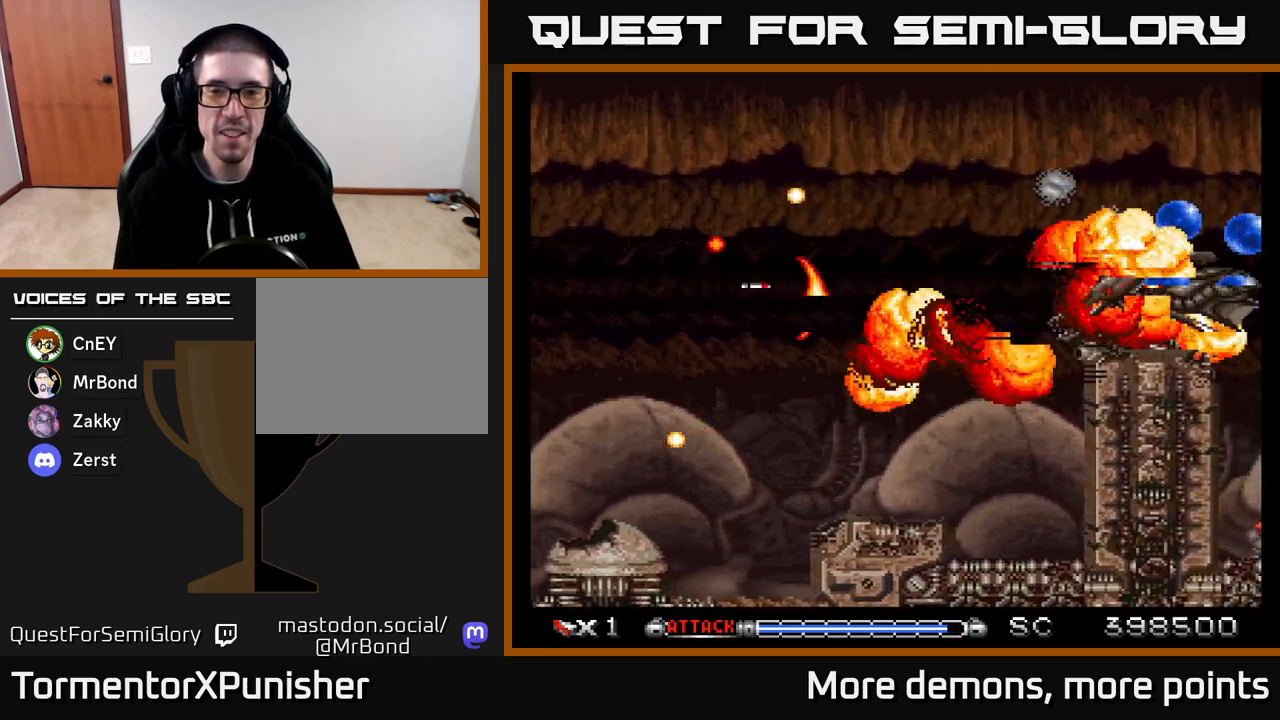
{"buttons": ["A", "DPAD_RIGHT"], "right_stick": "center", "events": [[450, "DPAD_RIGHT", "down"]]}
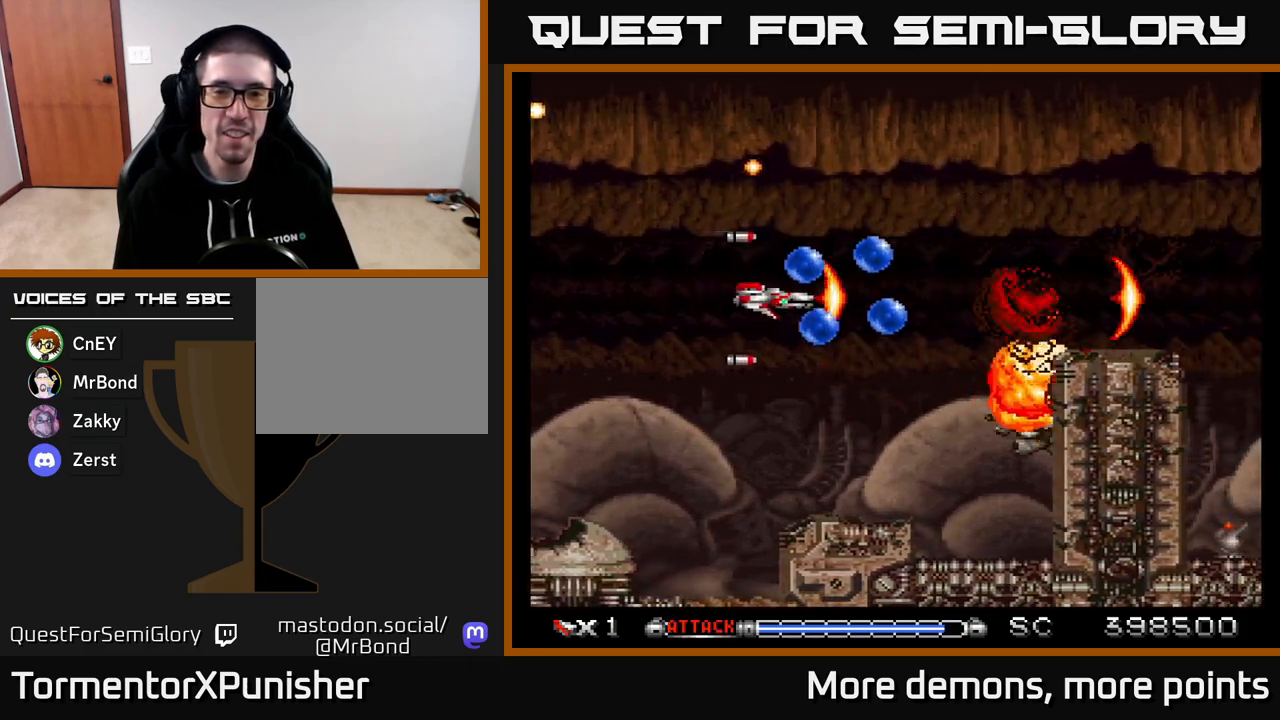
{"buttons": ["A", "DPAD_RIGHT"], "right_stick": "center", "events": [[100, "DPAD_DOWN", "down"], [133, "DPAD_RIGHT", "up"], [200, "DPAD_DOWN", "up"], [317, "DPAD_UP", "down"], [350, "DPAD_RIGHT", "down"], [383, "DPAD_UP", "up"]]}
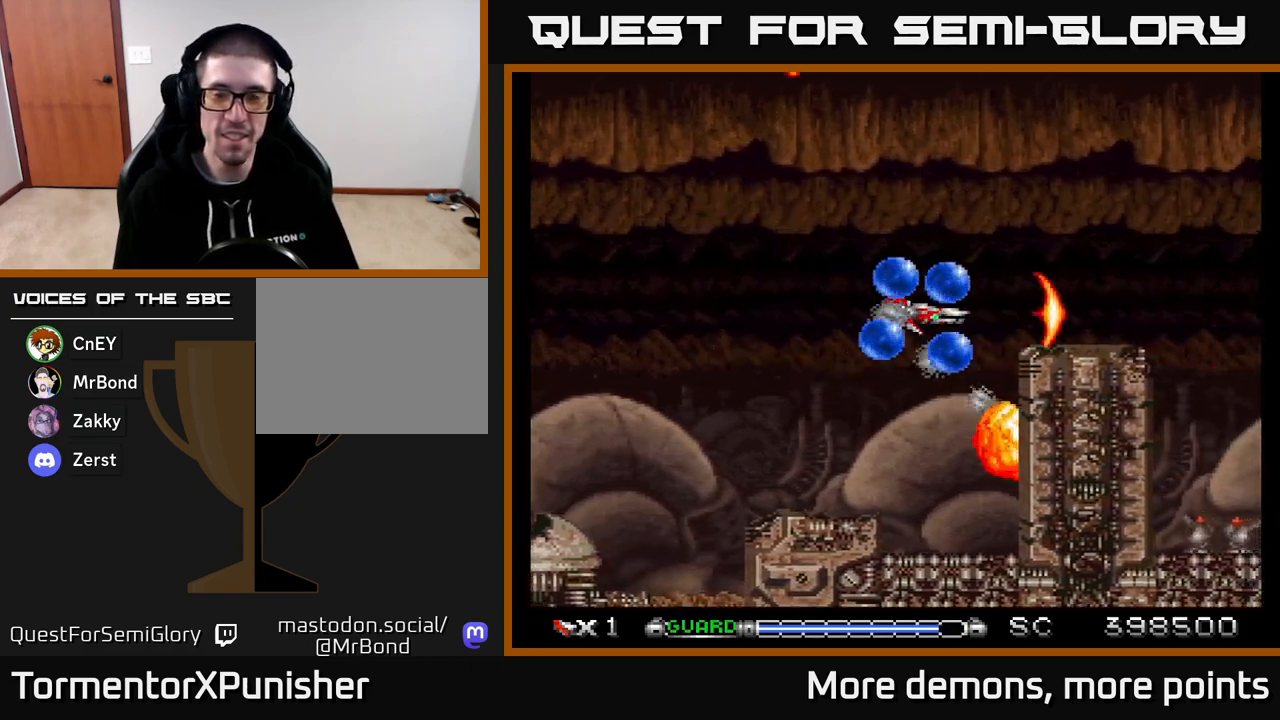
{"buttons": ["A", "DPAD_DOWN"], "right_stick": "center", "events": [[50, "DPAD_RIGHT", "up"], [50, "DPAD_UP", "down"], [117, "DPAD_RIGHT", "down"], [150, "DPAD_UP", "up"], [500, "DPAD_DOWN", "down"], [500, "DPAD_RIGHT", "up"]]}
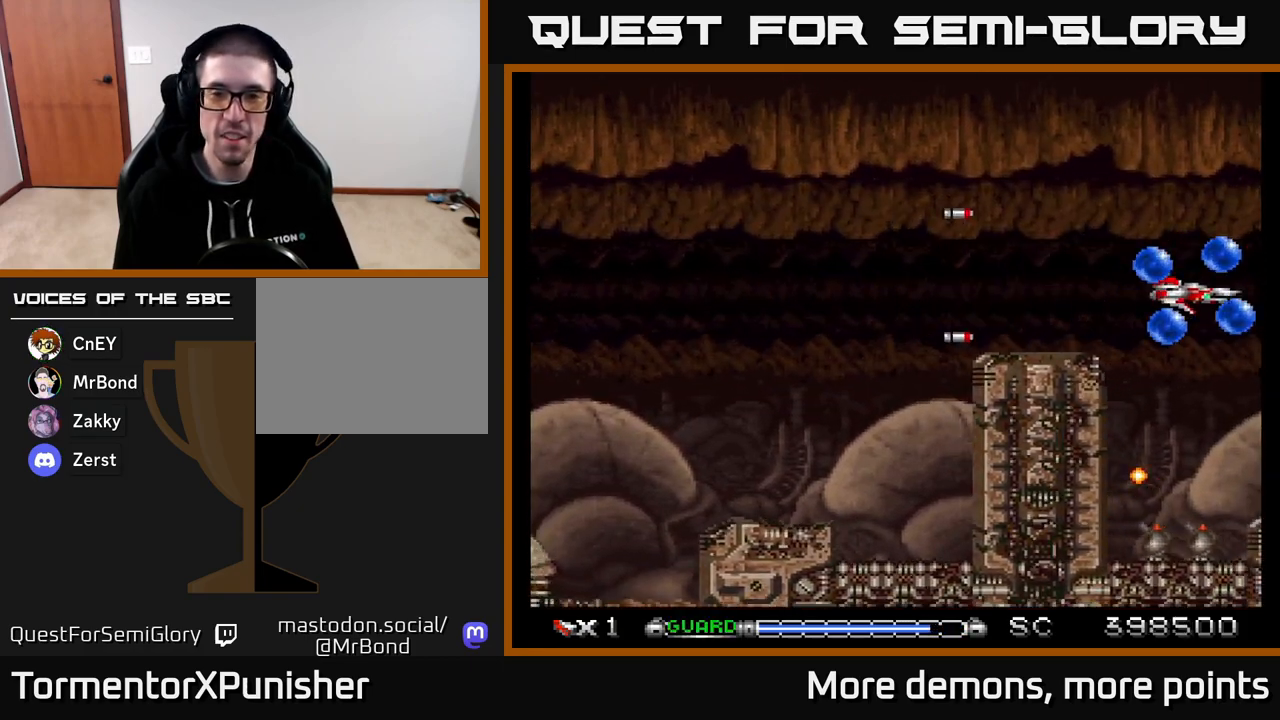
{"buttons": ["A", "L2"], "right_stick": "center", "events": [[33, "L2", "down"], [117, "DPAD_DOWN", "up"], [383, "DPAD_RIGHT", "down"], [433, "DPAD_RIGHT", "up"]]}
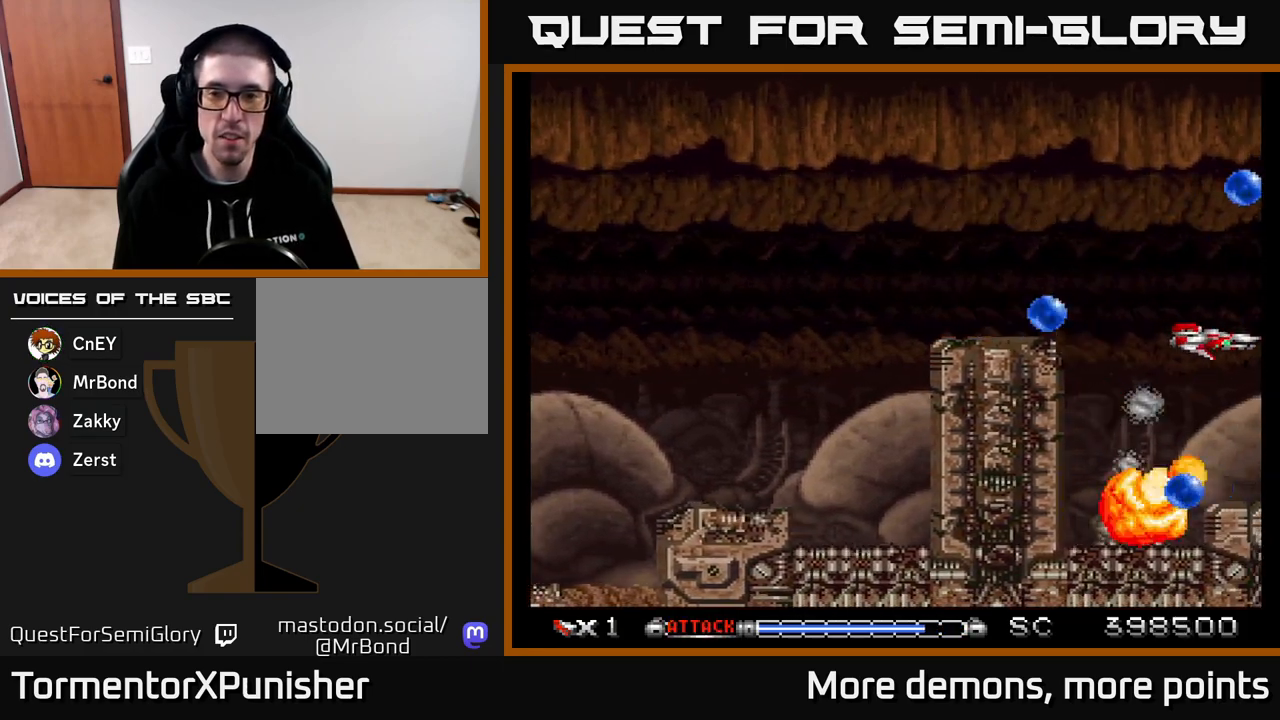
{"buttons": ["A", "L2"], "right_stick": "center", "events": [[83, "DPAD_LEFT", "down"], [250, "DPAD_UP", "down"], [383, "DPAD_UP", "up"], [450, "DPAD_LEFT", "up"]]}
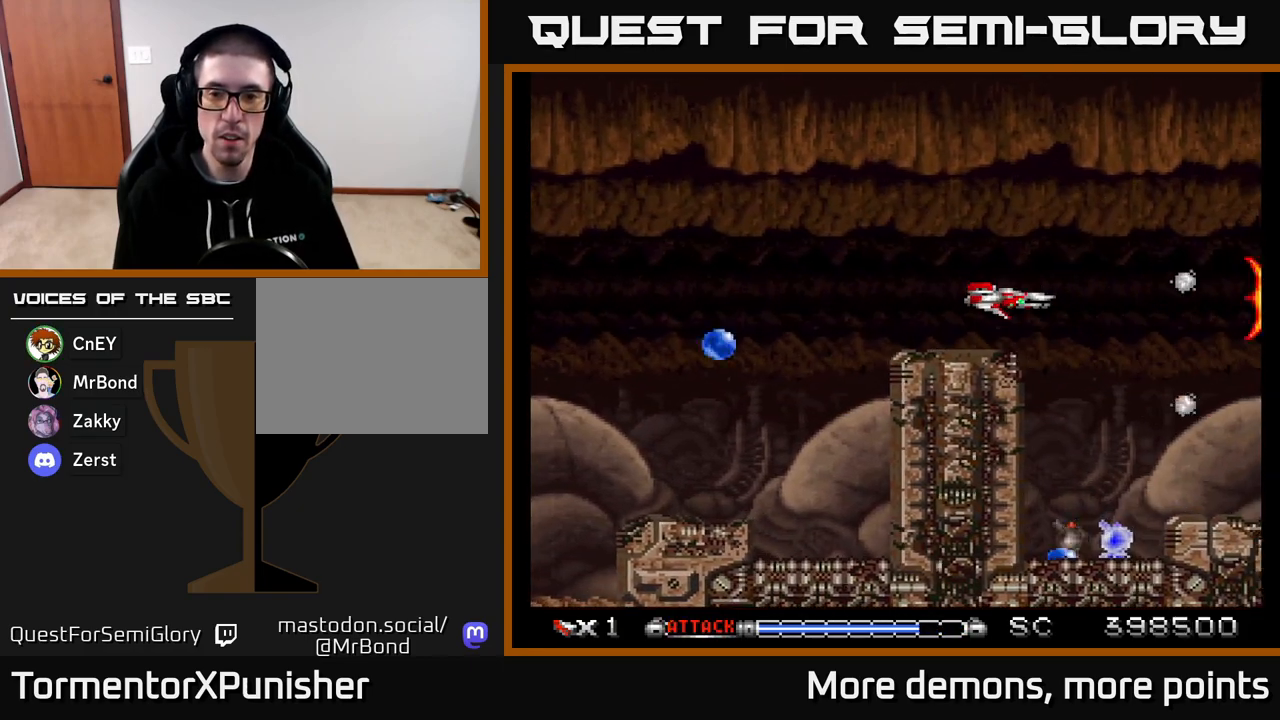
{"buttons": ["A", "L2", "DPAD_LEFT"], "right_stick": "center", "events": [[133, "DPAD_DOWN", "down"], [233, "DPAD_DOWN", "up"], [383, "DPAD_UP", "down"], [483, "DPAD_LEFT", "down"], [500, "DPAD_UP", "up"]]}
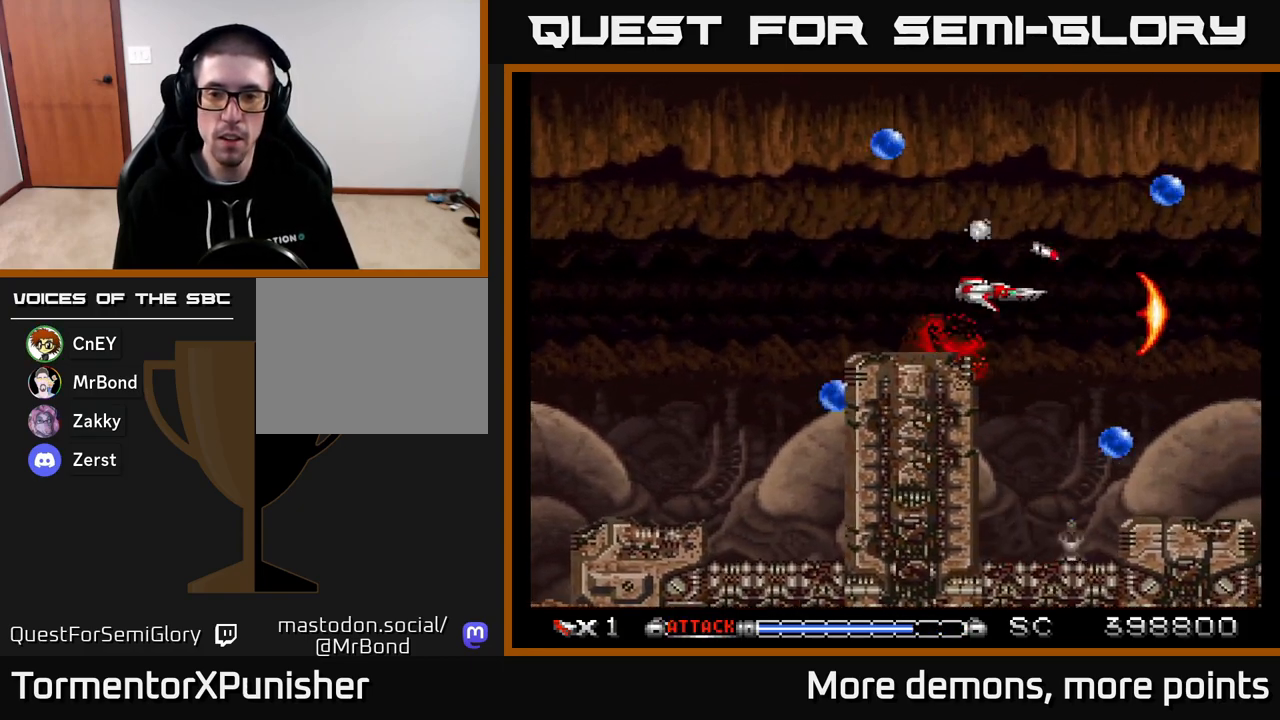
{"buttons": ["A", "DPAD_DOWN"], "right_stick": "center", "events": [[17, "DPAD_LEFT", "up"], [217, "L2", "up"], [483, "DPAD_DOWN", "down"]]}
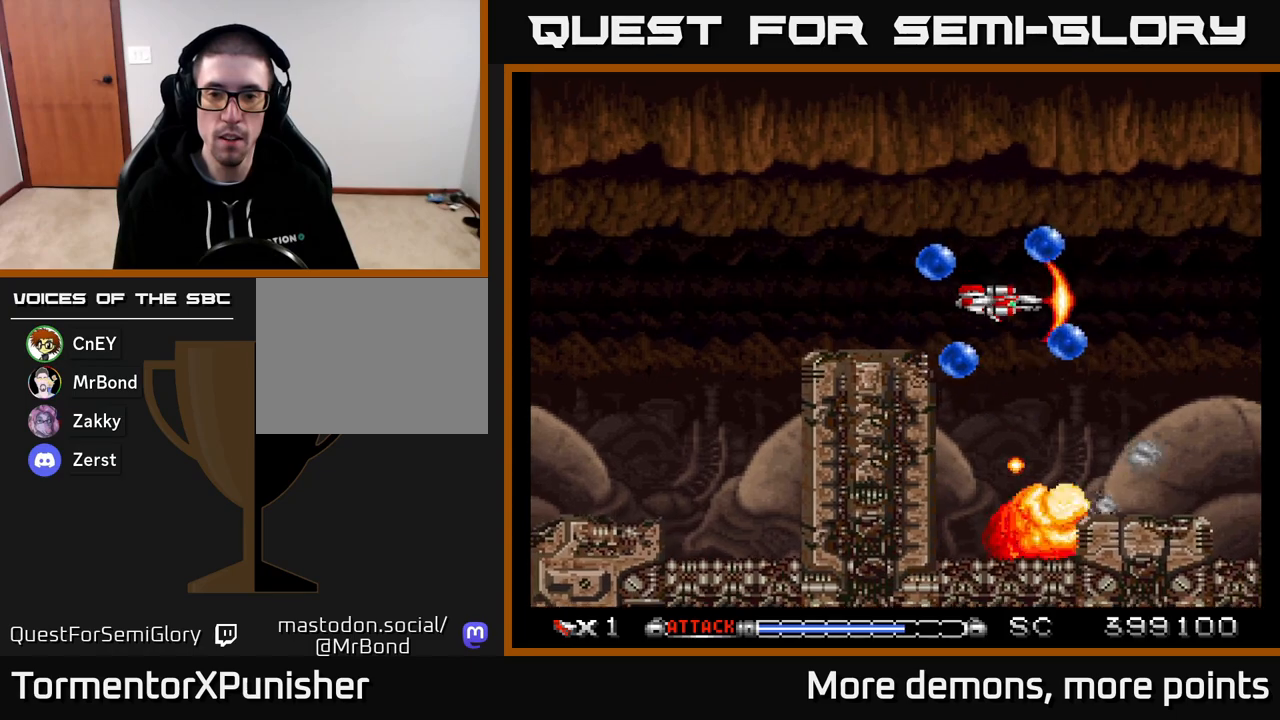
{"buttons": ["A", "DPAD_DOWN"], "right_stick": "center", "events": [[83, "DPAD_DOWN", "up"], [150, "L2", "down"], [250, "DPAD_UP", "down"], [267, "DPAD_RIGHT", "down"], [300, "DPAD_UP", "up"], [400, "L2", "up"], [483, "DPAD_DOWN", "down"], [483, "DPAD_RIGHT", "up"]]}
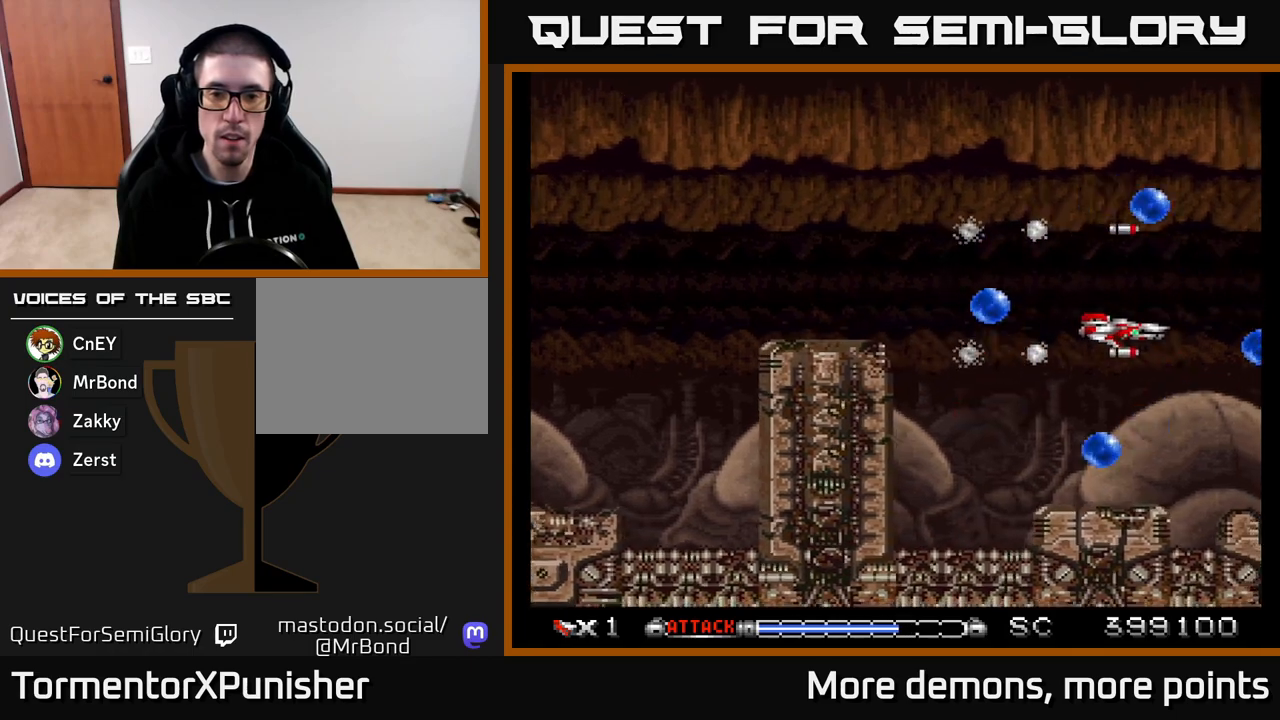
{"buttons": ["A", "DPAD_UP", "DPAD_LEFT"], "right_stick": "center", "events": [[17, "DPAD_DOWN", "up"], [50, "DPAD_LEFT", "down"], [150, "DPAD_LEFT", "up"], [200, "DPAD_RIGHT", "down"], [300, "DPAD_RIGHT", "up"], [350, "DPAD_LEFT", "down"], [483, "DPAD_UP", "down"]]}
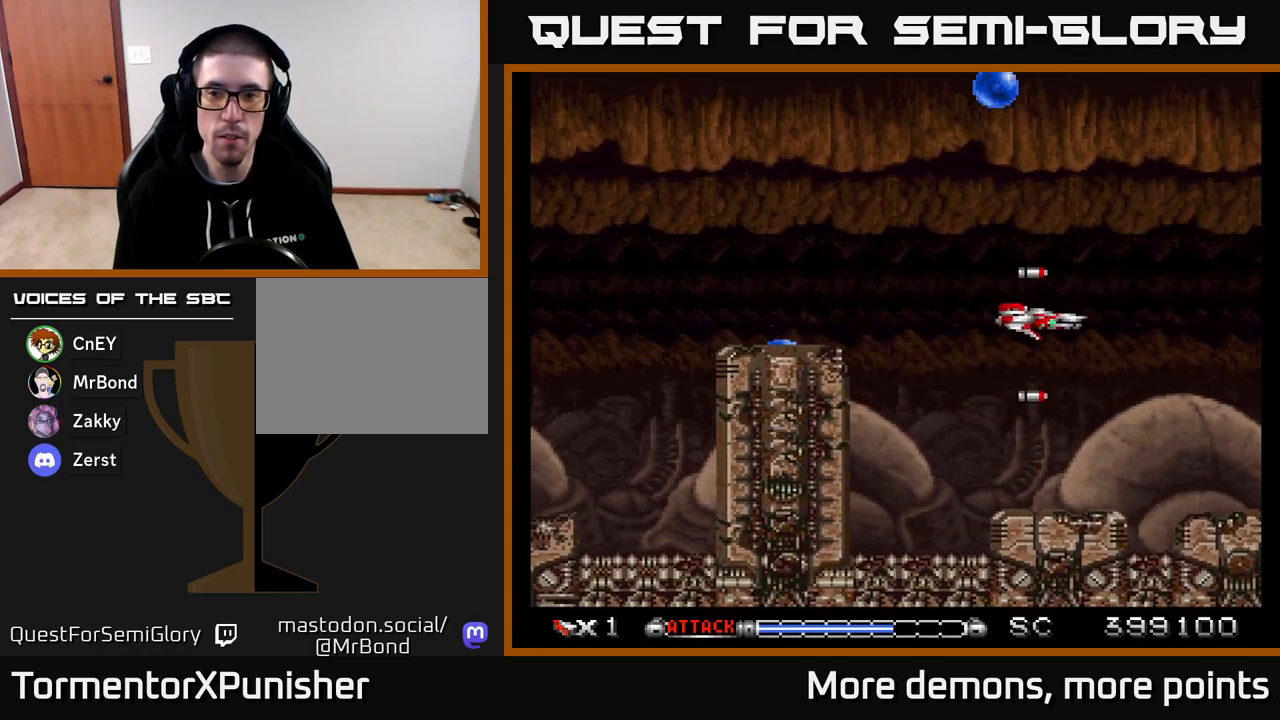
{"buttons": ["A"], "right_stick": "center", "events": [[67, "DPAD_LEFT", "up"], [133, "DPAD_UP", "up"]]}
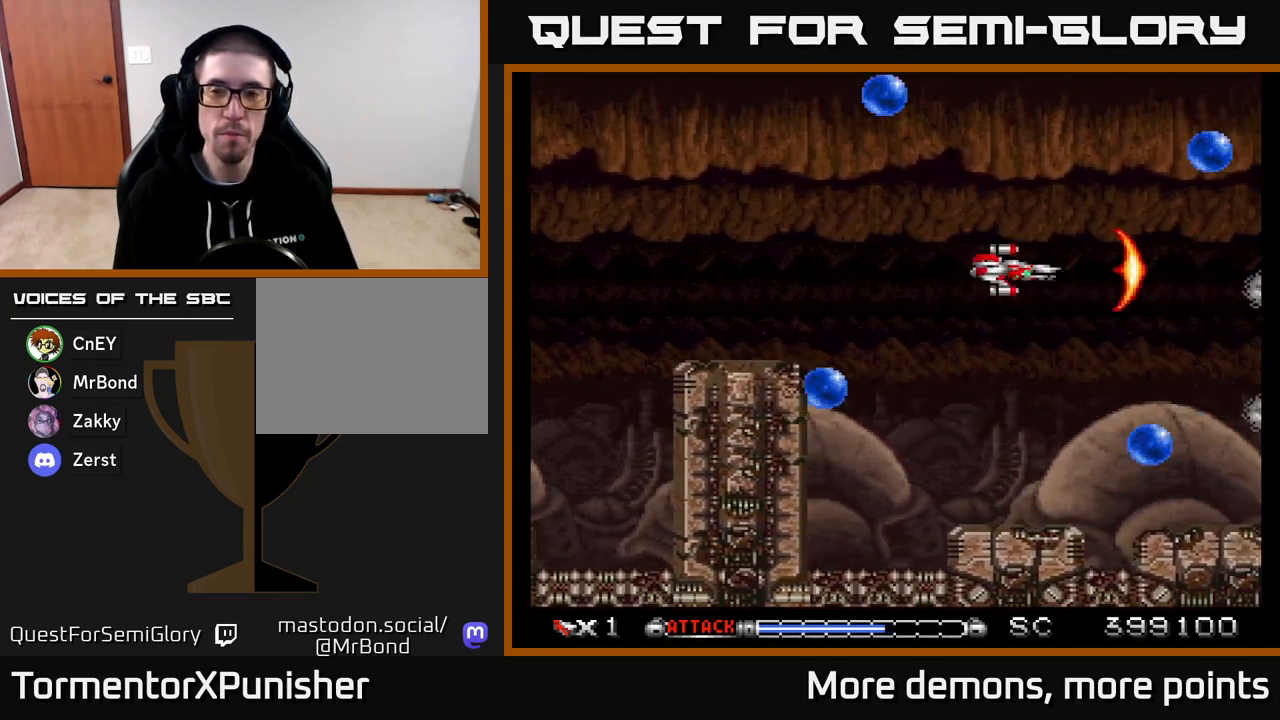
{"buttons": ["A"], "right_stick": "center", "events": [[333, "DPAD_DOWN", "down"], [467, "DPAD_DOWN", "up"]]}
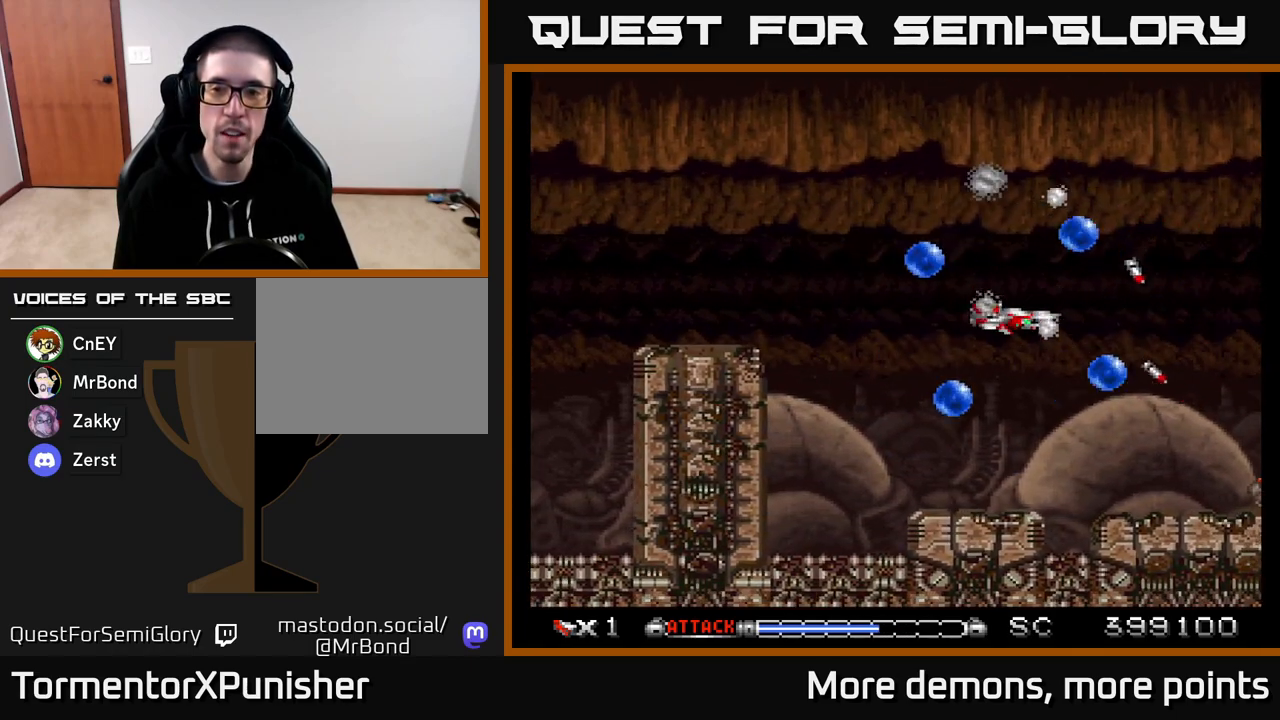
{"buttons": ["A"], "right_stick": "center", "events": [[333, "DPAD_UP", "down"], [483, "DPAD_UP", "up"]]}
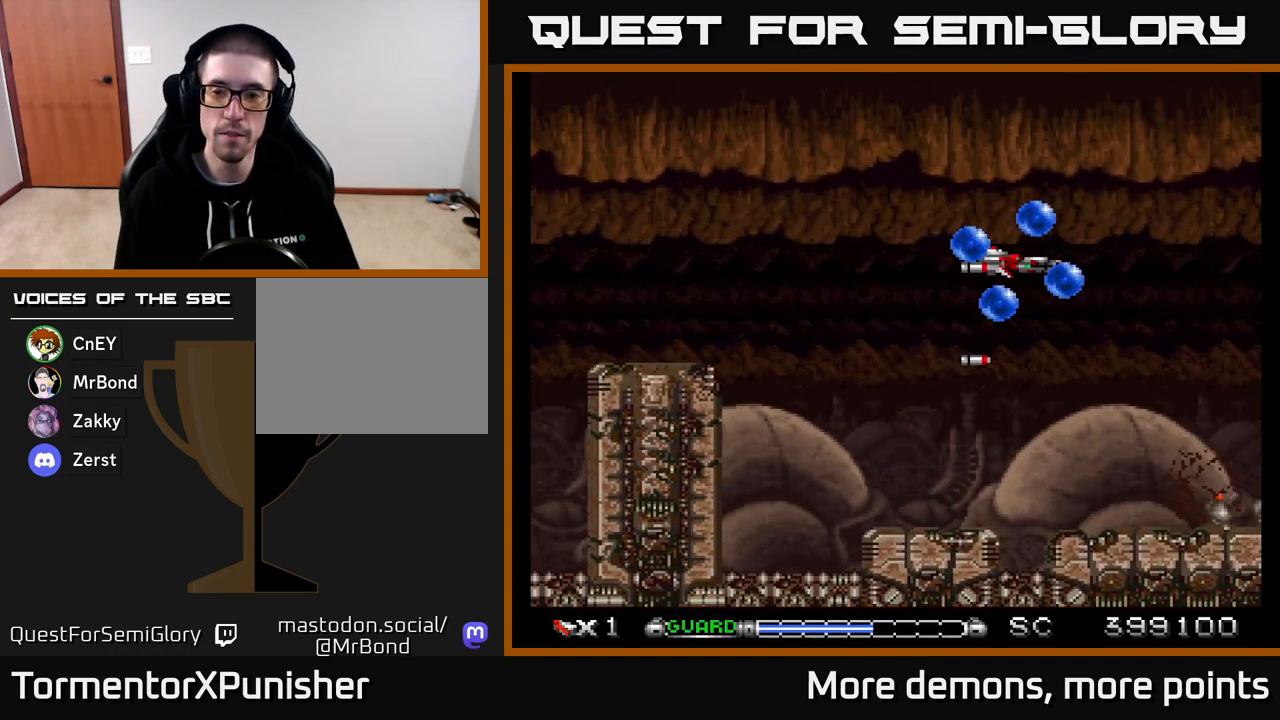
{"buttons": ["A"], "right_stick": "center", "events": [[50, "DPAD_DOWN", "down"], [400, "DPAD_DOWN", "up"]]}
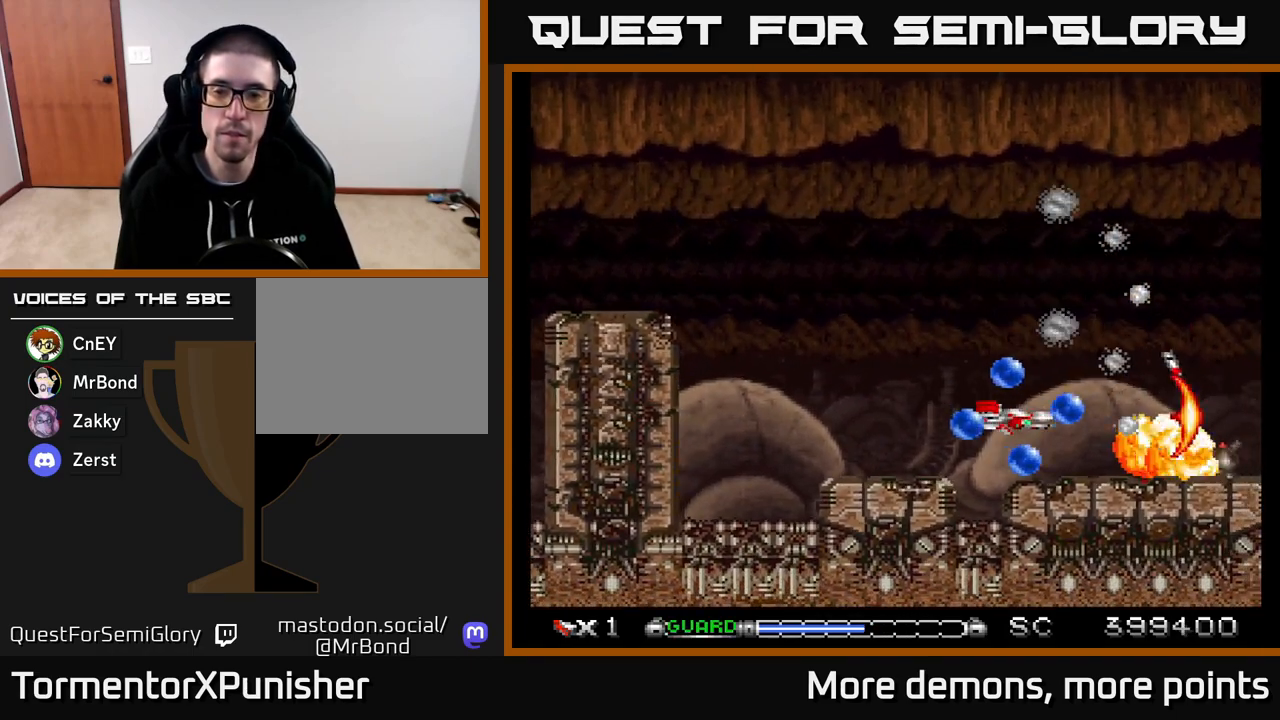
{"buttons": ["A"], "right_stick": "center", "events": [[67, "DPAD_DOWN", "down"], [117, "DPAD_DOWN", "up"], [200, "R2", "down"], [300, "DPAD_LEFT", "down"], [300, "R2", "up"], [400, "DPAD_LEFT", "up"]]}
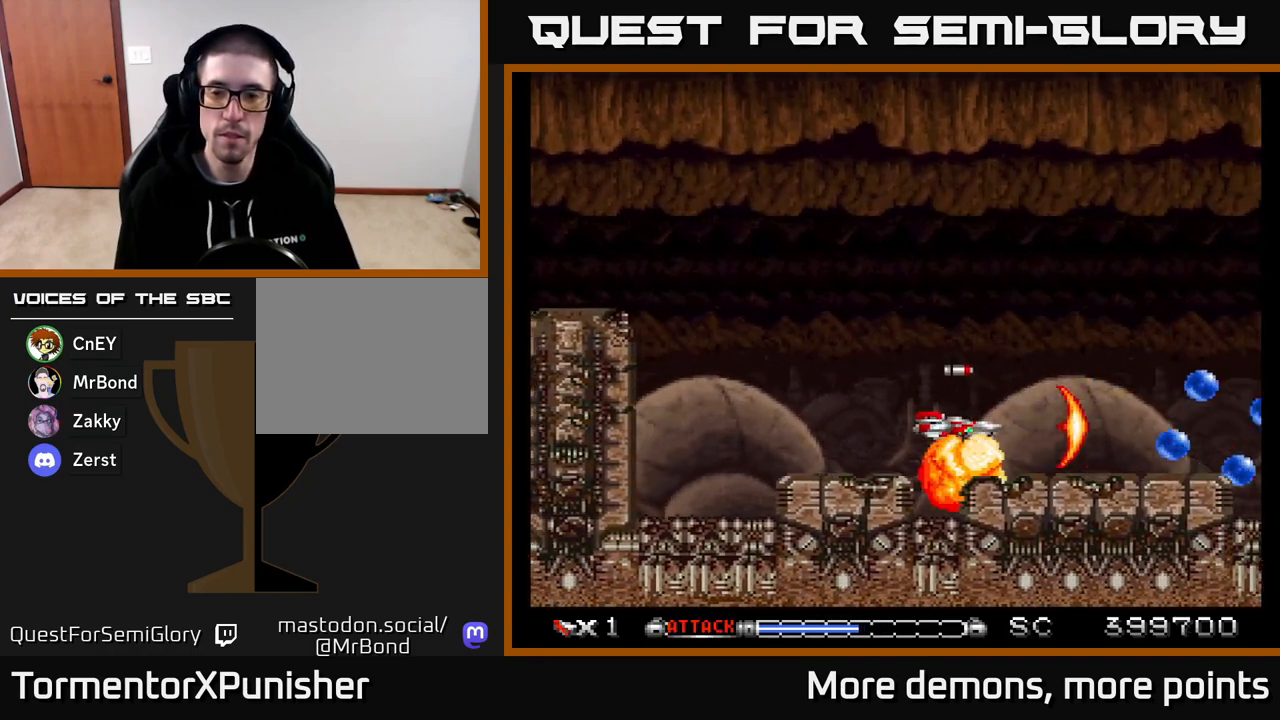
{"buttons": ["A", "X", "DPAD_LEFT"], "right_stick": "center", "events": [[50, "DPAD_UP", "down"], [183, "DPAD_UP", "up"], [250, "DPAD_RIGHT", "down"], [400, "DPAD_RIGHT", "up"], [417, "DPAD_LEFT", "down"], [433, "X", "down"]]}
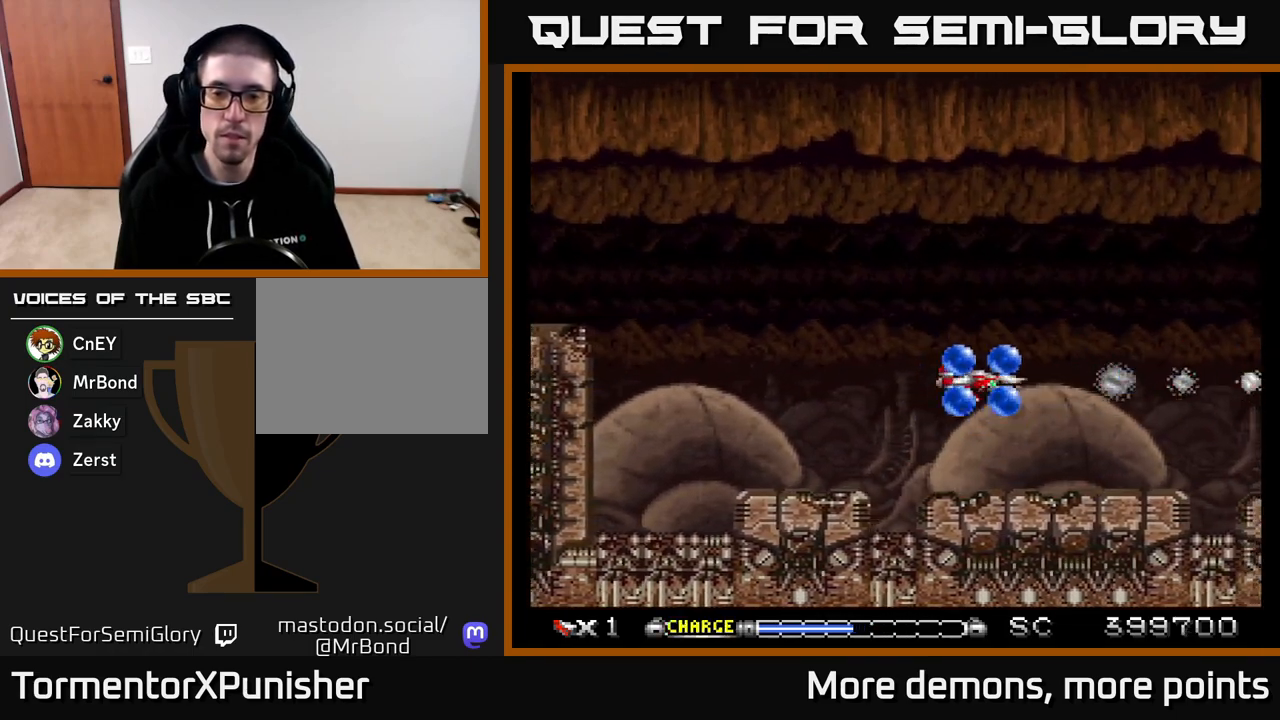
{"buttons": ["A", "DPAD_DOWN"], "right_stick": "center", "events": [[17, "DPAD_UP", "down"], [67, "X", "up"], [100, "DPAD_LEFT", "up"], [250, "DPAD_LEFT", "down"], [283, "DPAD_UP", "up"], [300, "DPAD_LEFT", "up"], [400, "DPAD_DOWN", "down"]]}
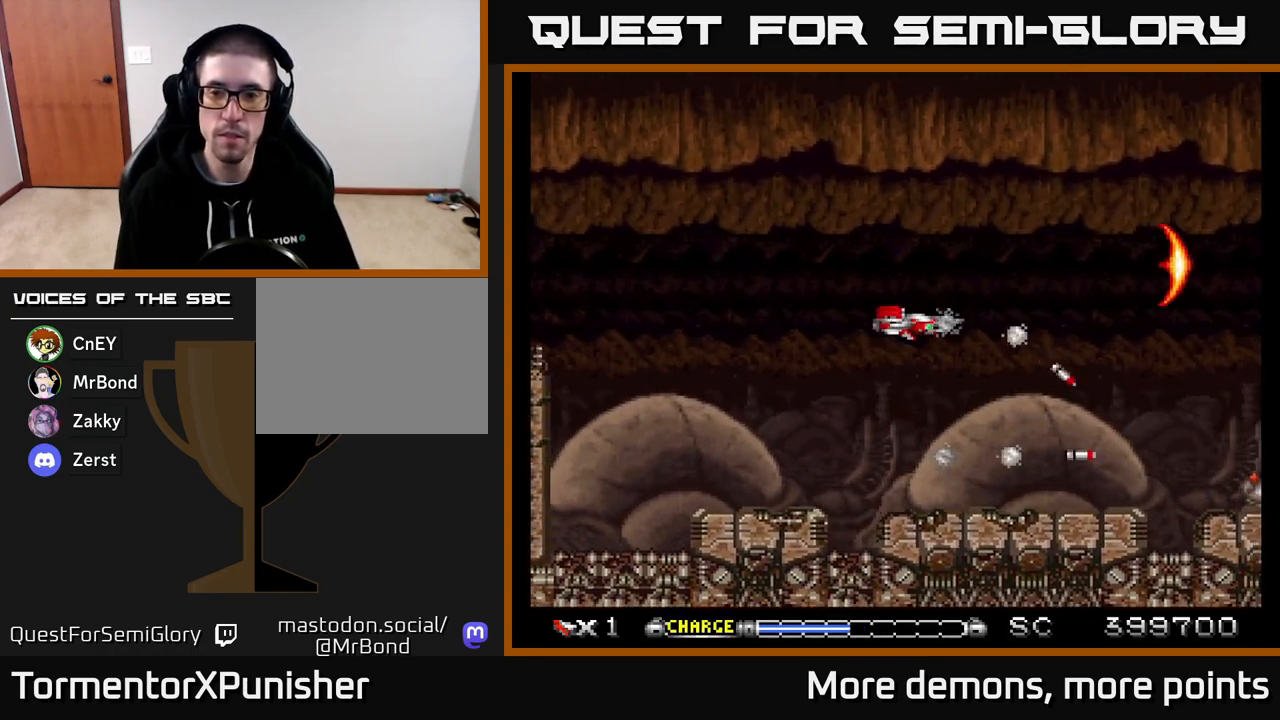
{"buttons": ["A", "DPAD_DOWN"], "right_stick": "center", "events": [[83, "DPAD_DOWN", "up"], [400, "DPAD_DOWN", "down"]]}
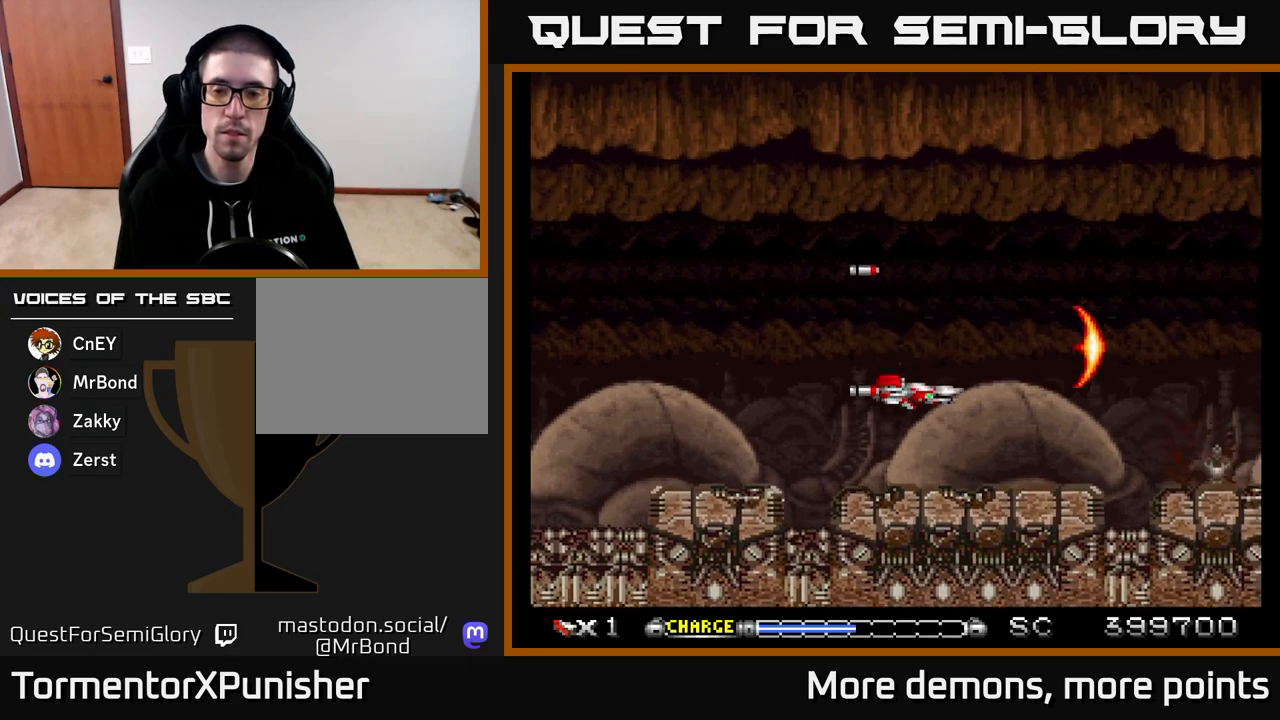
{"buttons": ["A"], "right_stick": "center", "events": [[83, "DPAD_DOWN", "up"], [317, "DPAD_DOWN", "down"], [367, "DPAD_DOWN", "up"]]}
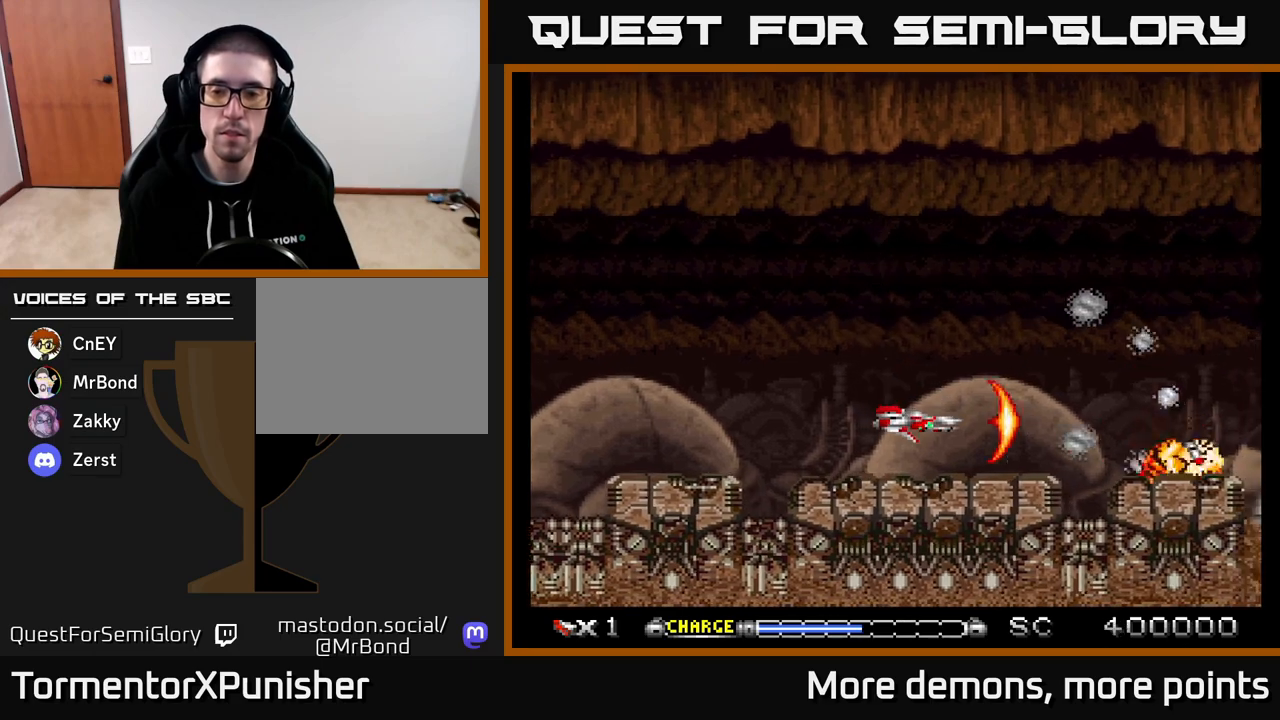
{"buttons": ["A", "DPAD_UP", "DPAD_LEFT"], "right_stick": "center", "events": [[367, "DPAD_UP", "down"], [433, "DPAD_LEFT", "down"]]}
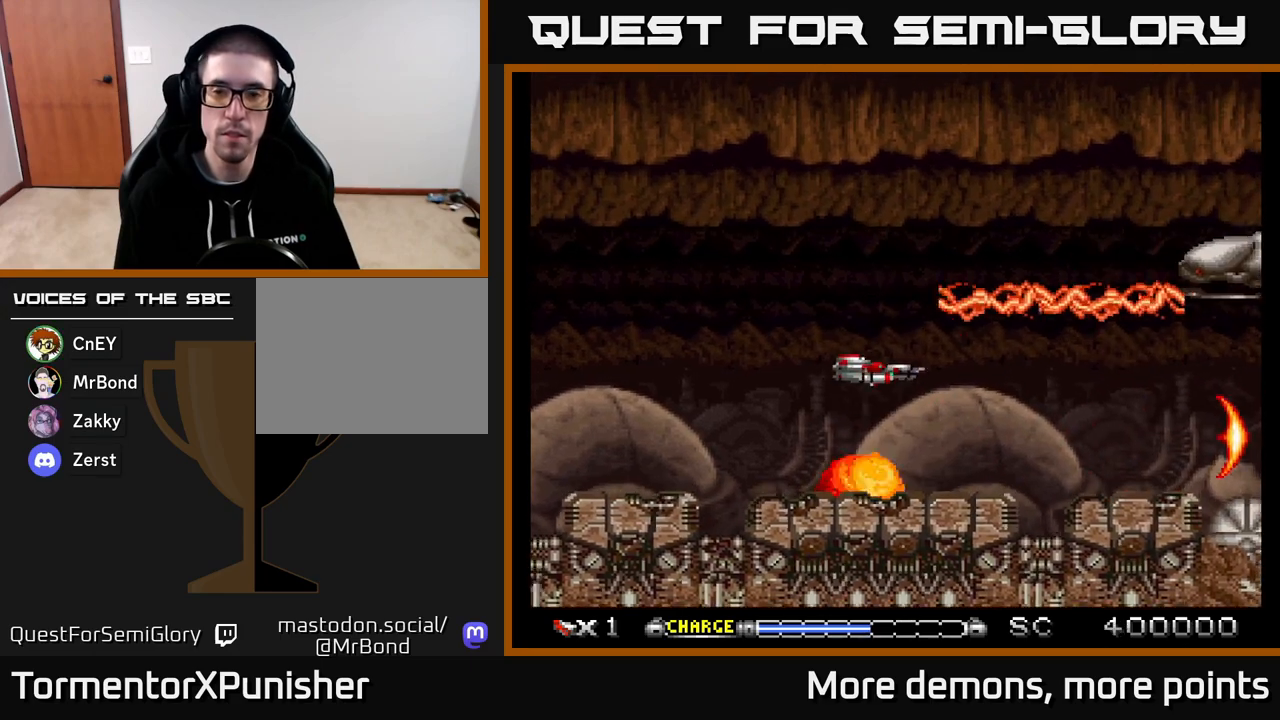
{"buttons": ["A", "DPAD_LEFT"], "right_stick": "center", "events": [[100, "DPAD_UP", "up"], [250, "DPAD_DOWN", "down"], [500, "DPAD_DOWN", "up"]]}
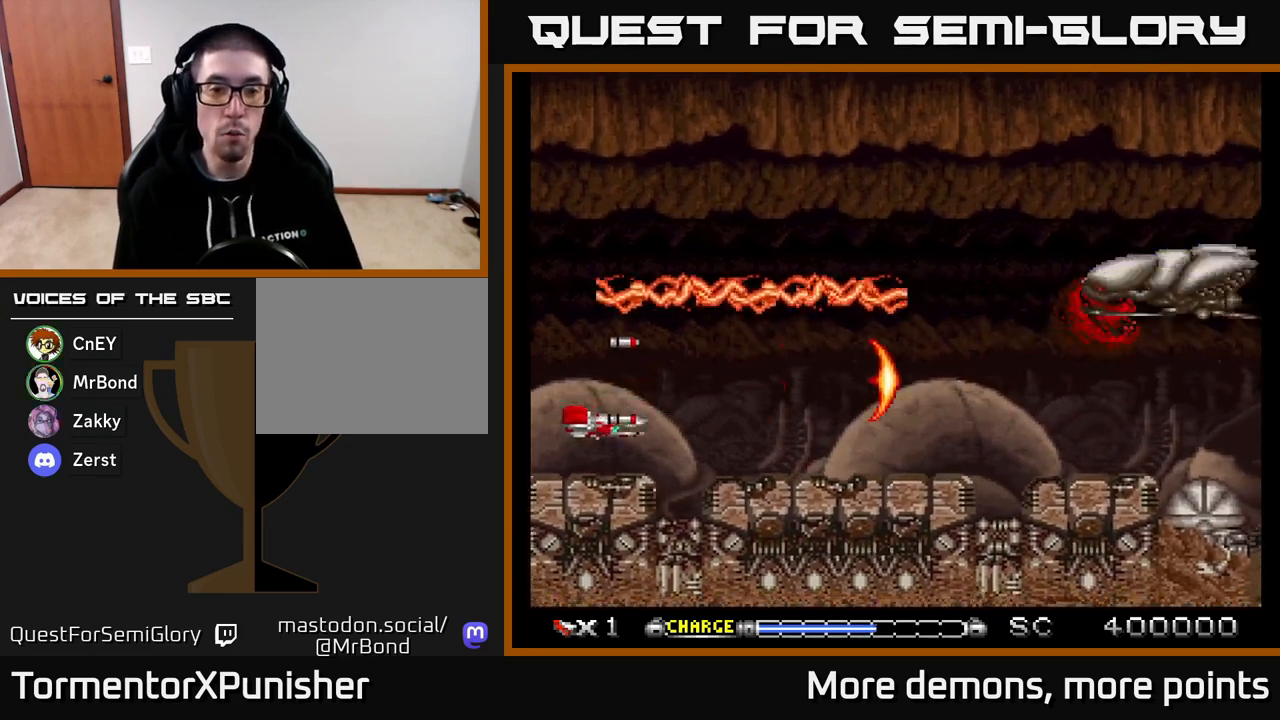
{"buttons": ["A", "DPAD_LEFT"], "right_stick": "center", "events": [[50, "DPAD_LEFT", "up"], [100, "DPAD_RIGHT", "down"], [100, "DPAD_UP", "down"], [133, "DPAD_UP", "up"], [317, "DPAD_UP", "down"], [333, "DPAD_RIGHT", "up"], [467, "DPAD_LEFT", "down"], [483, "DPAD_UP", "up"]]}
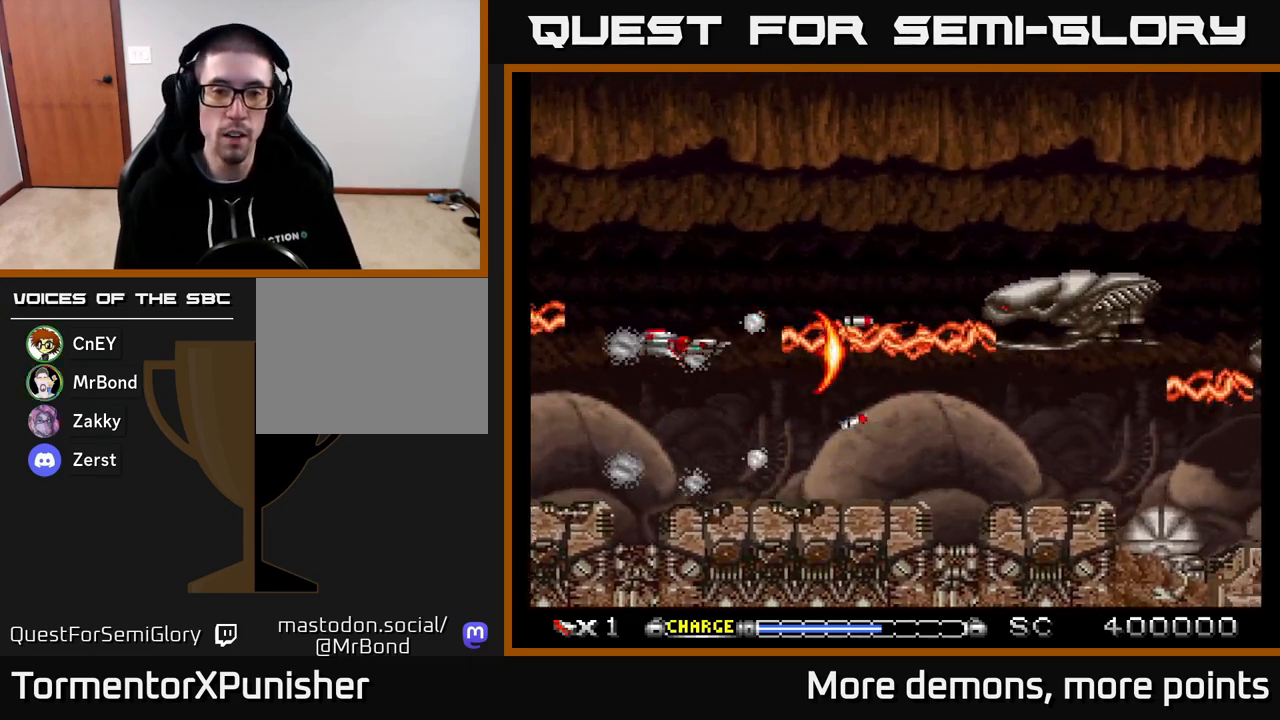
{"buttons": ["A"], "right_stick": "center", "events": [[67, "DPAD_DOWN", "down"], [150, "DPAD_LEFT", "up"], [167, "X", "down"], [250, "DPAD_RIGHT", "down"], [267, "X", "up"], [283, "DPAD_DOWN", "up"], [450, "DPAD_RIGHT", "up"]]}
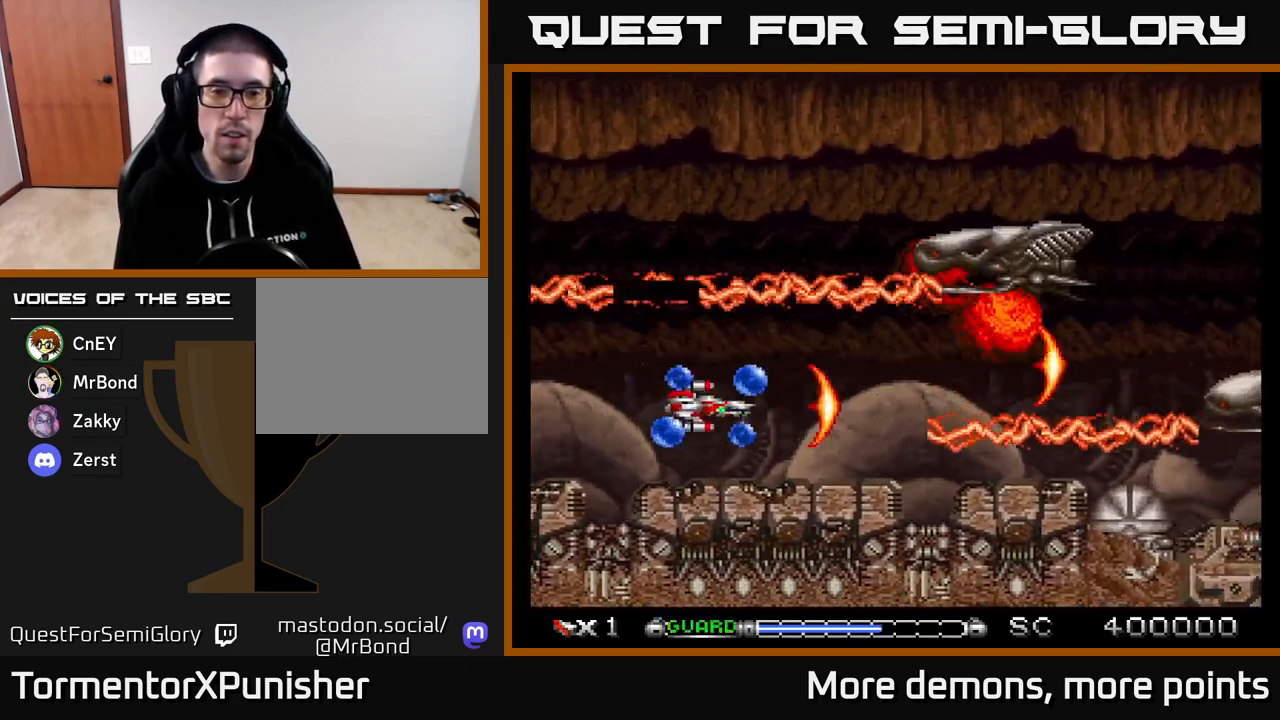
{"buttons": ["A", "DPAD_UP"], "right_stick": "center", "events": [[167, "DPAD_UP", "down"], [317, "DPAD_UP", "up"], [500, "DPAD_UP", "down"]]}